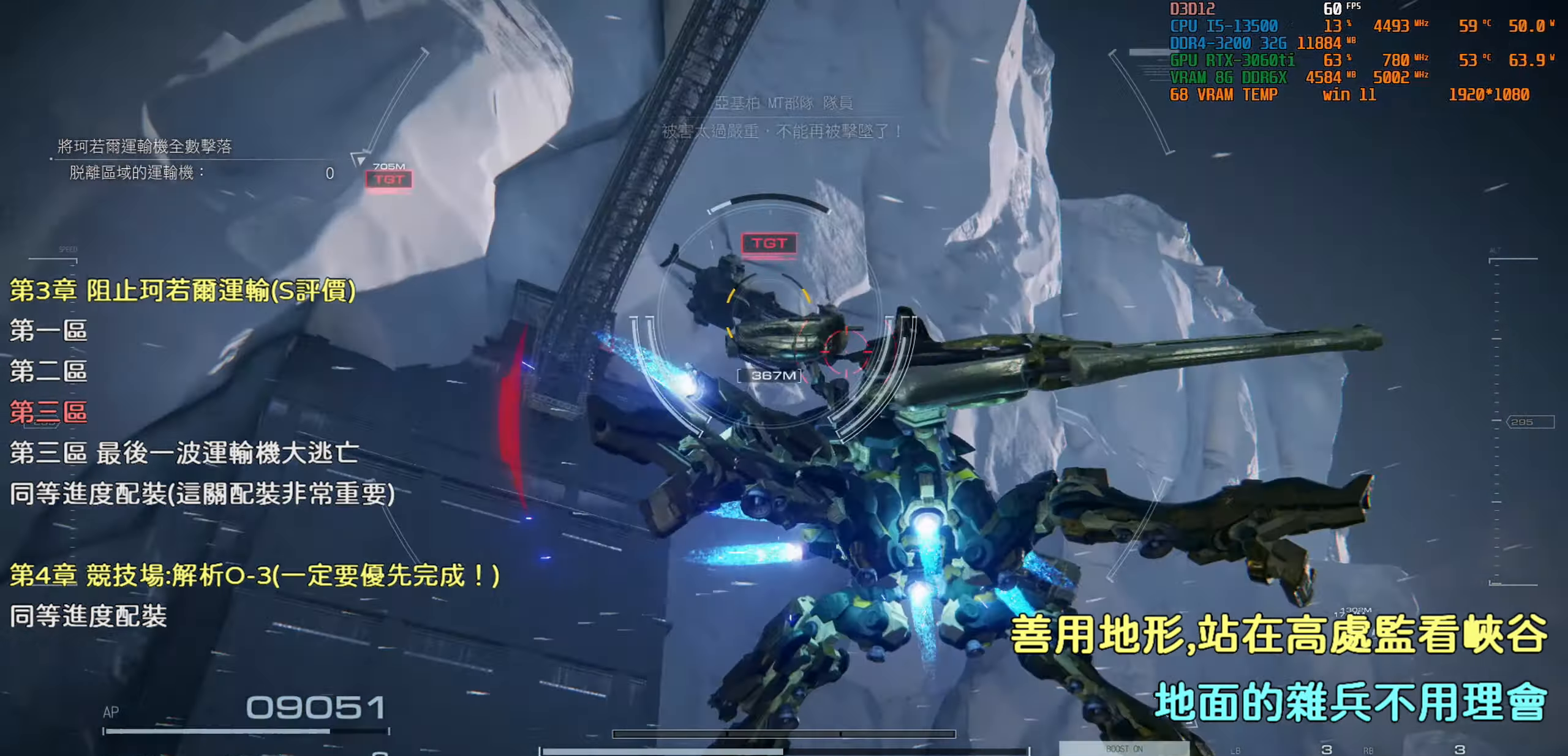
Gameplay with a controller (PlayStation layout); each line is a JSON object with the inputs held at the frame after it. "events" lists button and stick changes between this image and that frame as [ms after this image, input, new state], when the widget could be followed in between.
{"buttons": [], "left_stick": "up-right", "right_stick": "center", "events": [[350, "R1", "down"], [450, "R1", "up"]]}
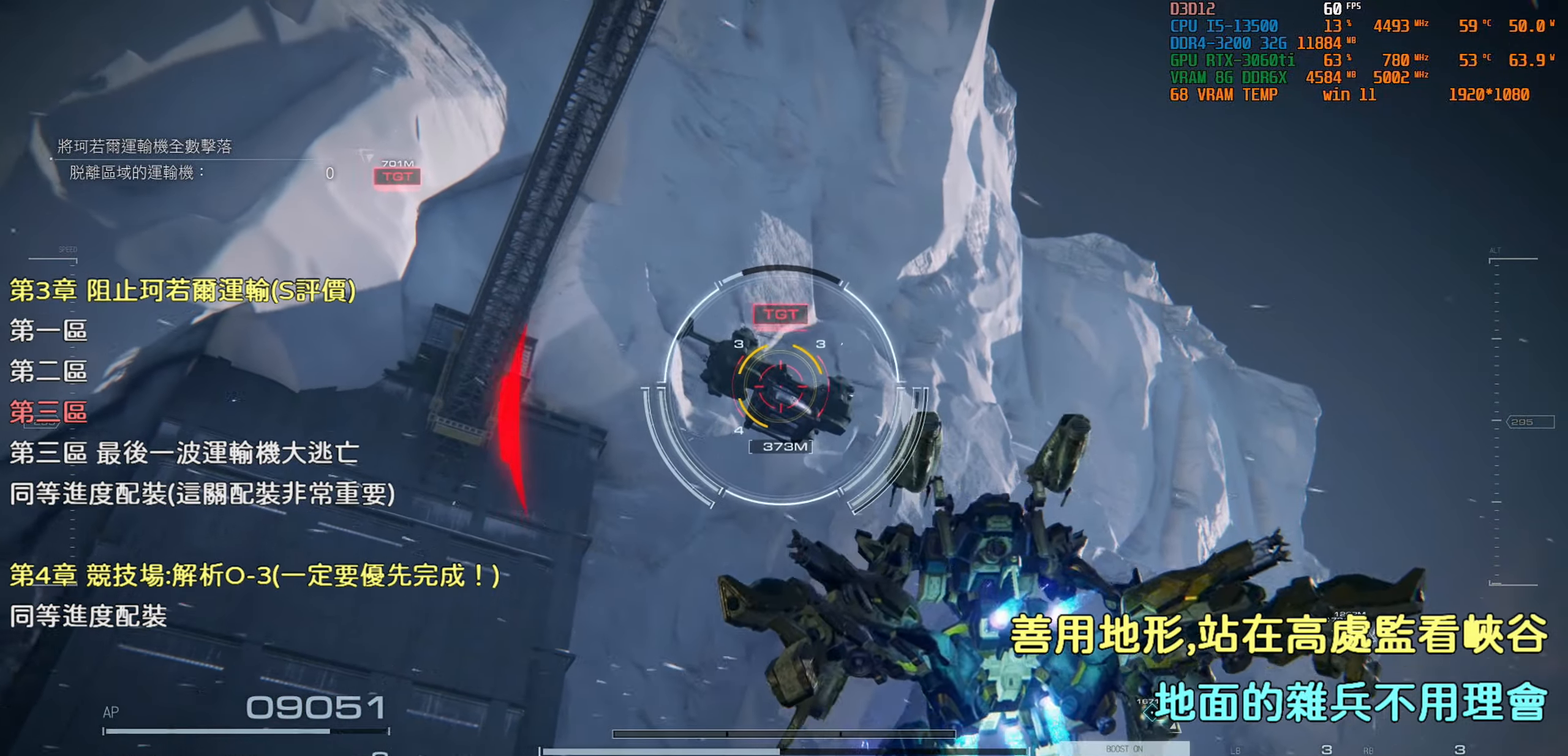
{"buttons": [], "left_stick": "up-right", "right_stick": "left", "events": [[283, "right_stick", "left"]]}
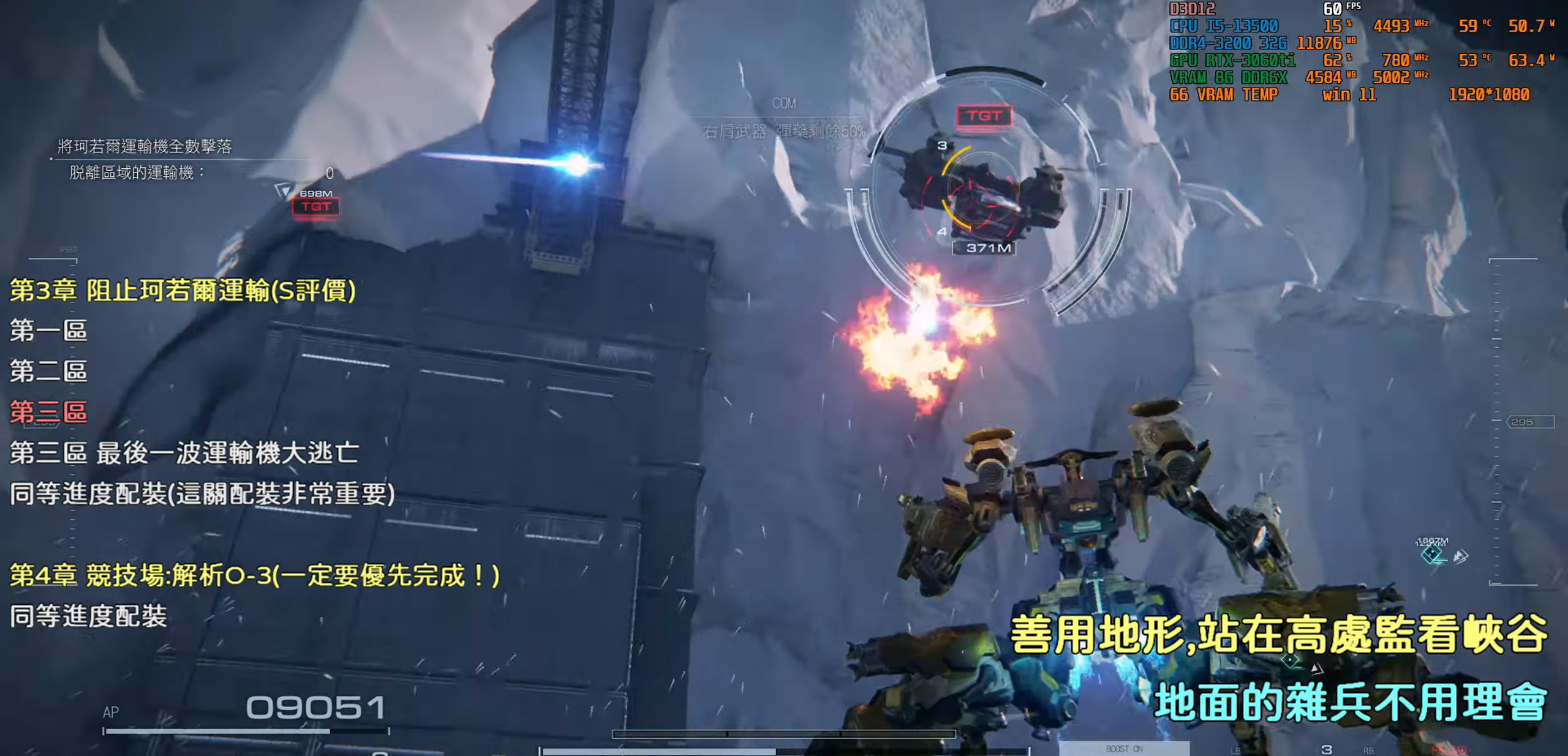
{"buttons": [], "left_stick": "up-right", "right_stick": "left", "events": [[216, "right_stick", "center"], [433, "right_stick", "left"]]}
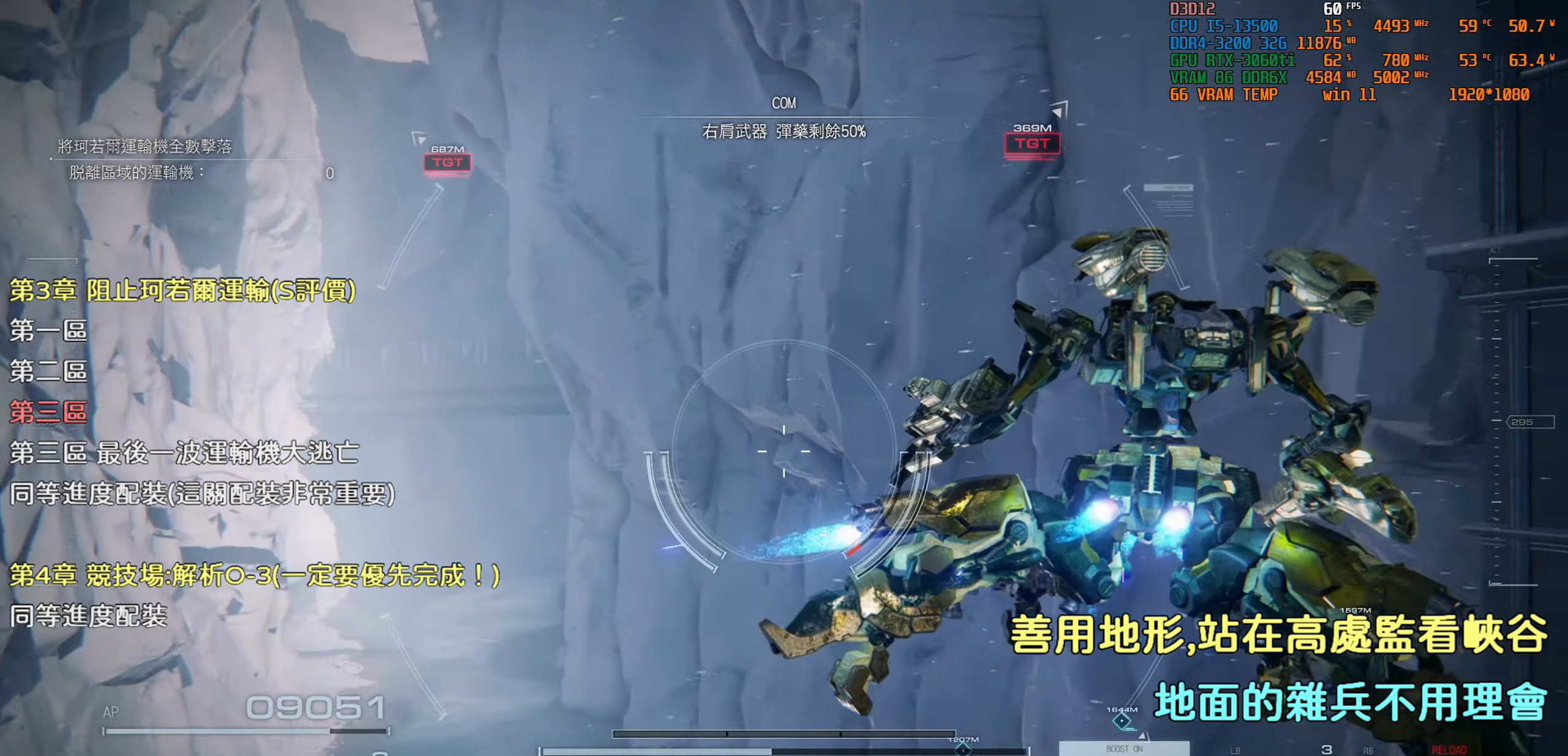
{"buttons": [], "left_stick": "up-right", "right_stick": "up", "events": [[17, "right_stick", "up-left"], [150, "right_stick", "center"], [483, "right_stick", "up"]]}
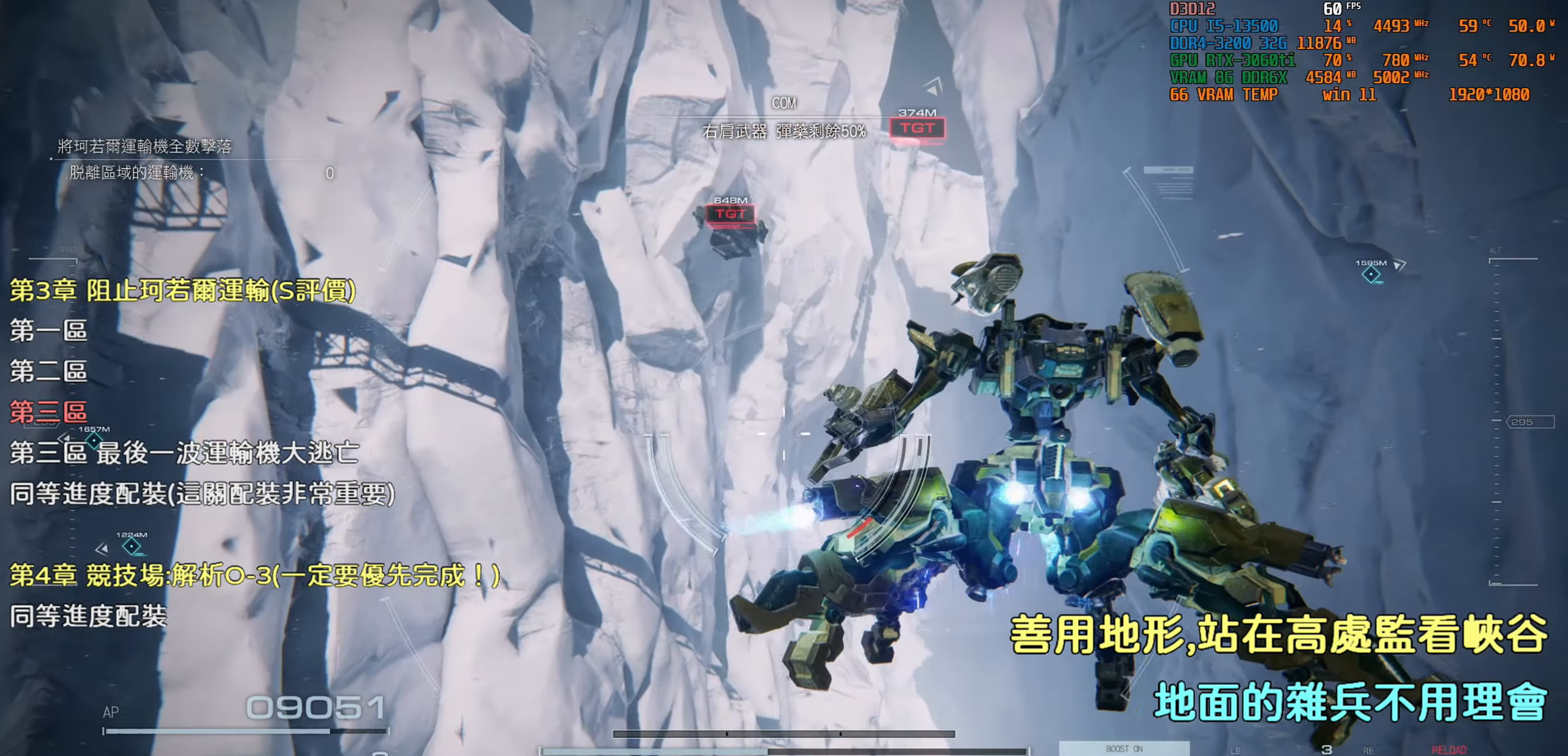
{"buttons": [], "left_stick": "up", "right_stick": "center", "events": [[167, "right_stick", "center"], [267, "left_stick", "up"]]}
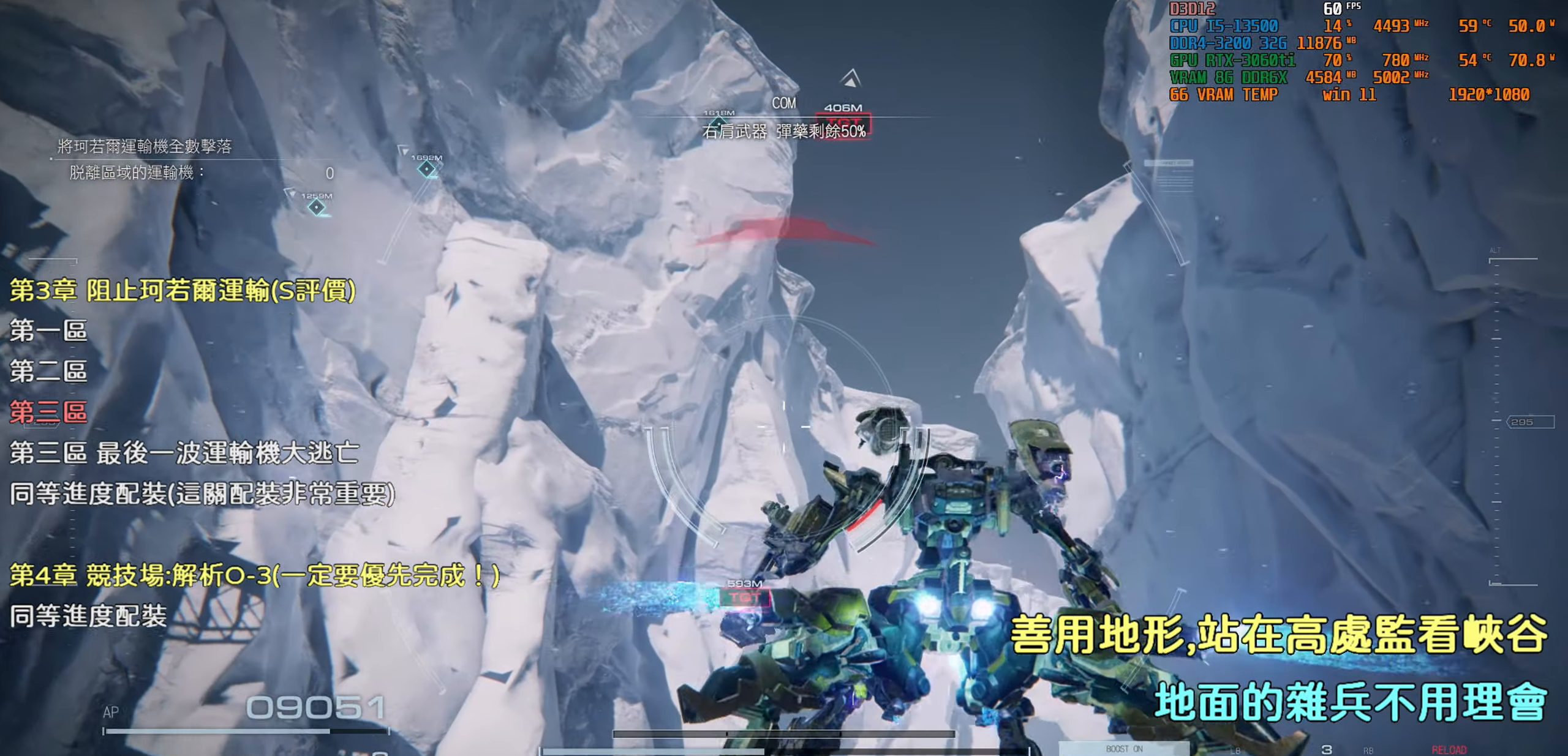
{"buttons": [], "left_stick": "up-left", "right_stick": "center", "events": [[133, "left_stick", "up-left"], [317, "right_stick", "down-left"], [417, "right_stick", "center"]]}
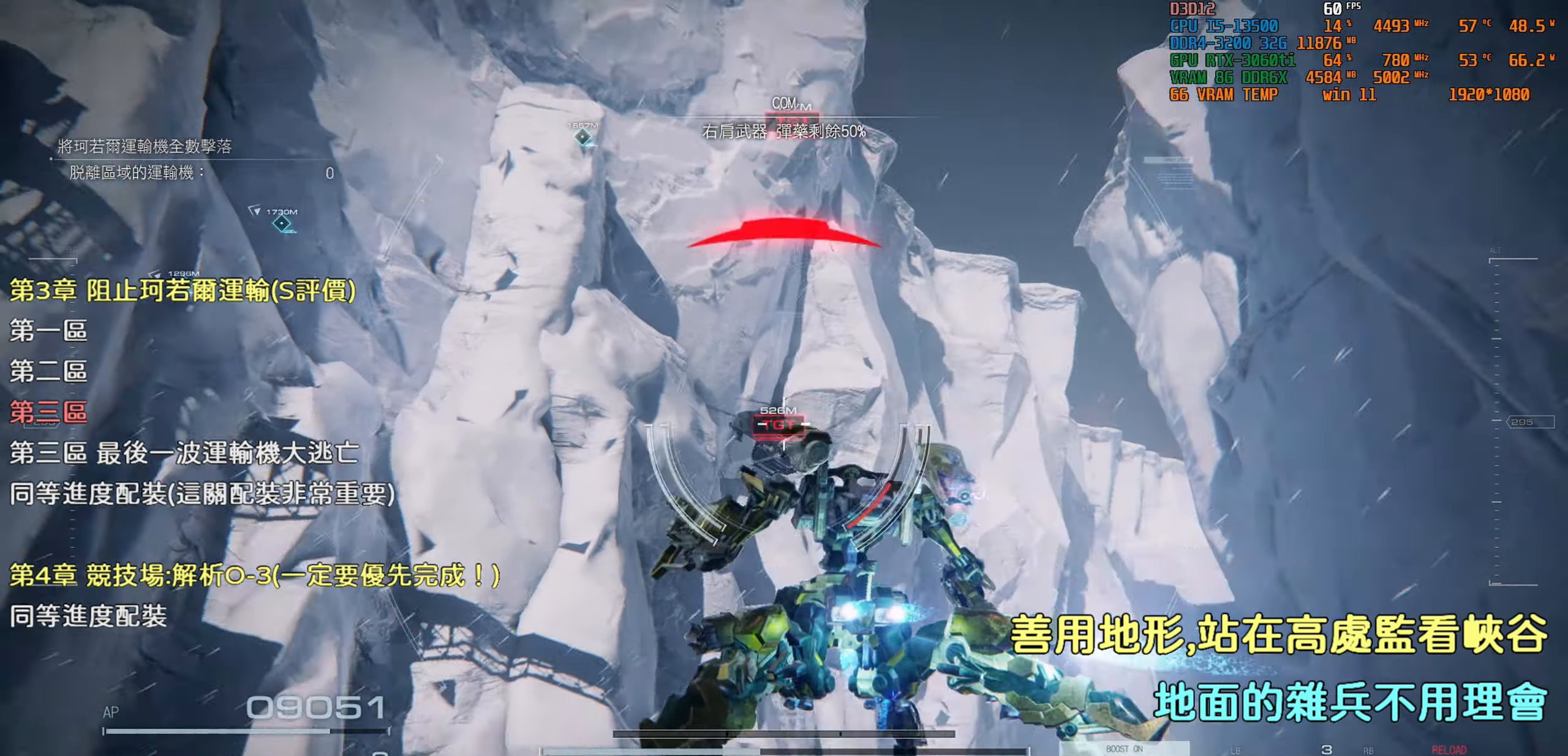
{"buttons": [], "left_stick": "up-left", "right_stick": "center", "events": [[300, "right_stick", "up"], [417, "right_stick", "center"]]}
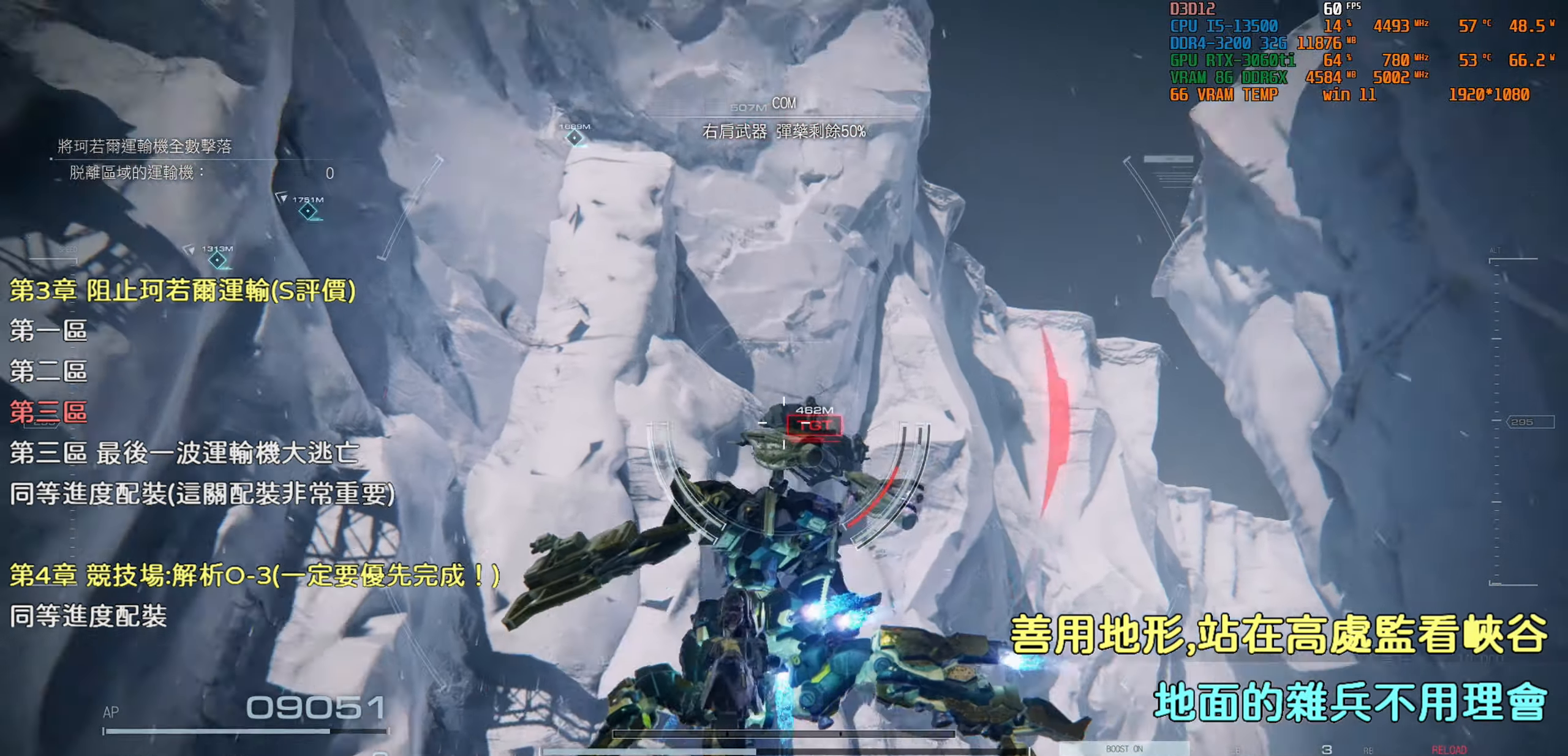
{"buttons": [], "left_stick": "up-left", "right_stick": "center", "events": []}
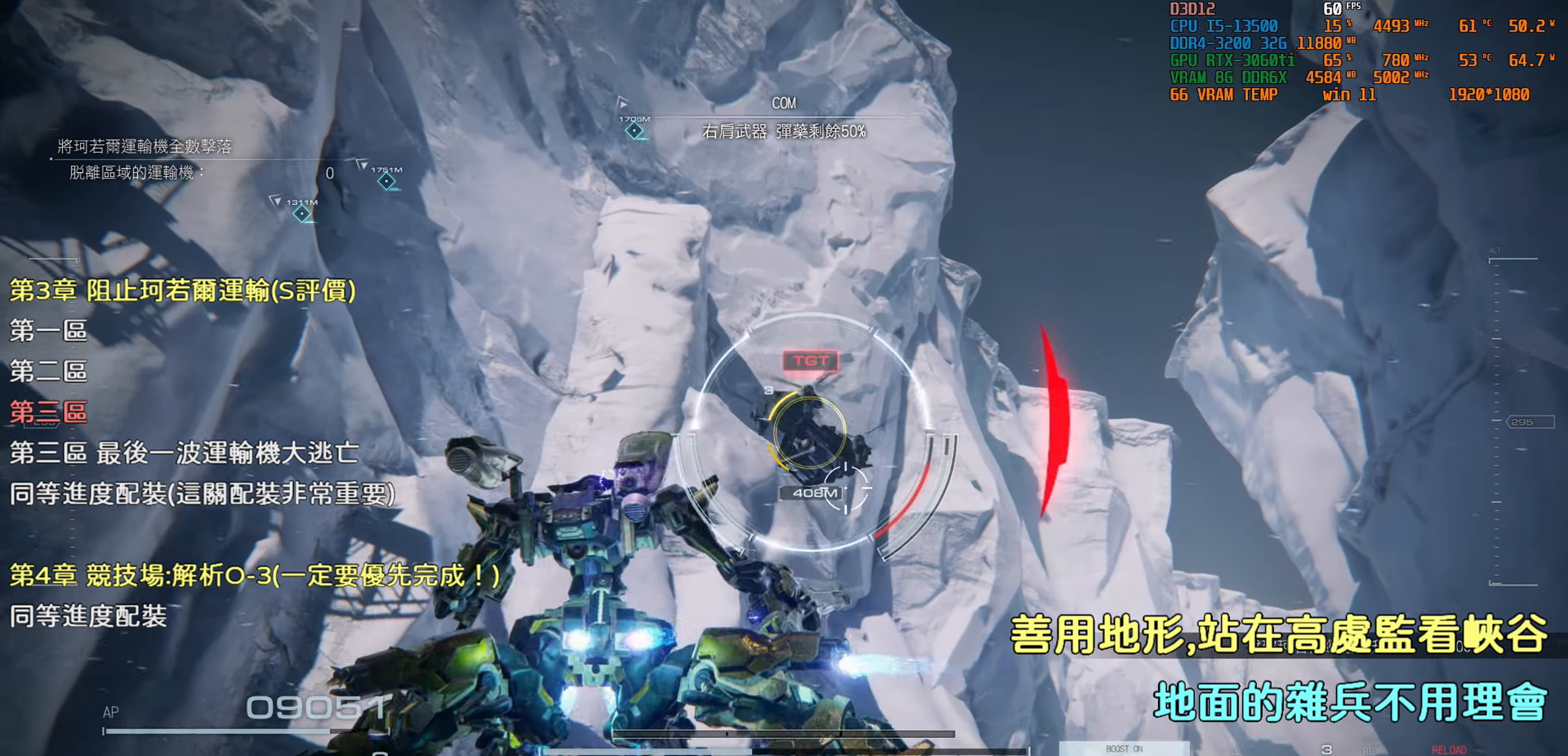
{"buttons": ["L2"], "left_stick": "down-left", "right_stick": "center", "events": [[33, "L1", "down"], [133, "L1", "up"], [250, "left_stick", "left"], [450, "L2", "down"], [467, "left_stick", "down-left"]]}
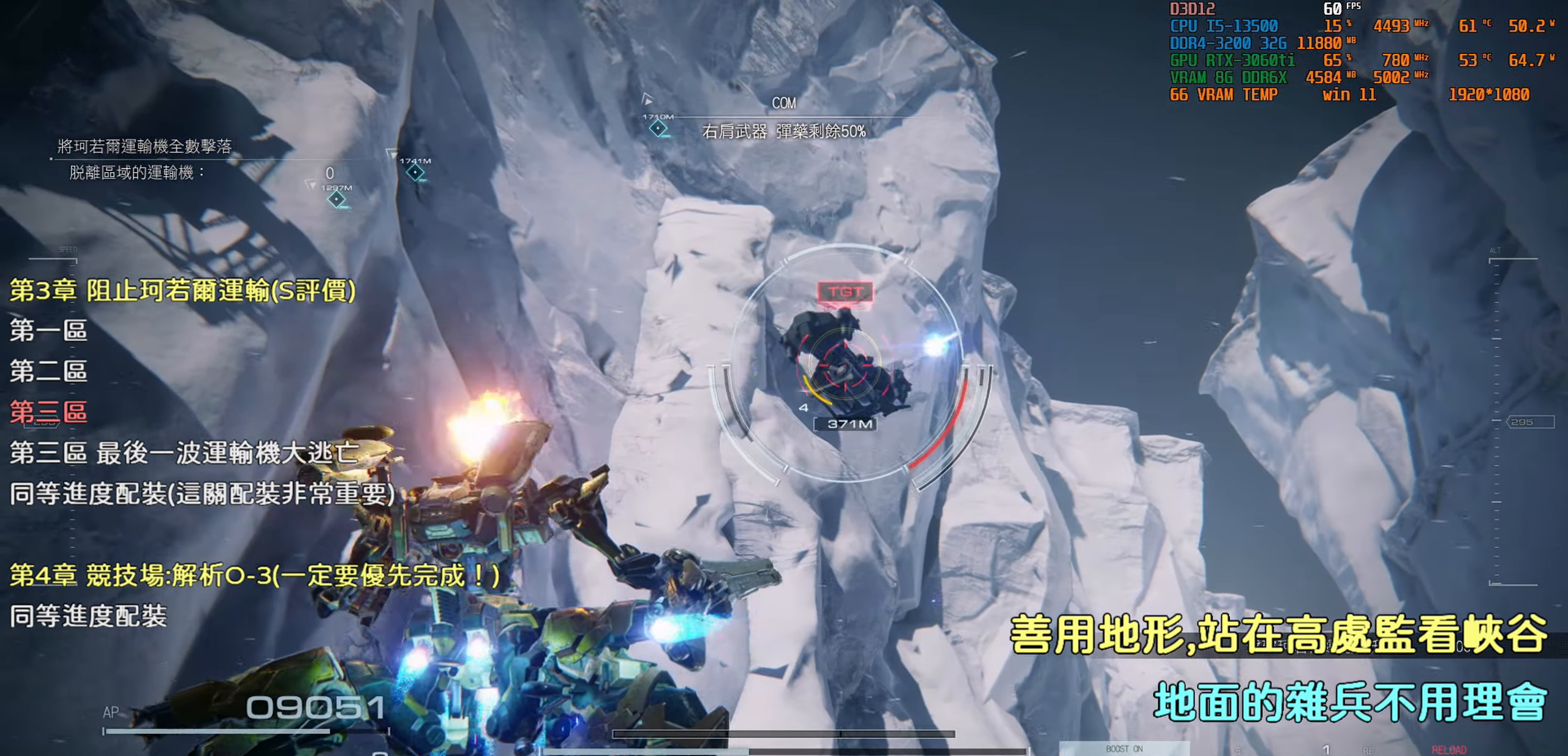
{"buttons": [], "left_stick": "right", "right_stick": "center", "events": [[100, "left_stick", "center"], [117, "L2", "up"], [217, "left_stick", "down-right"], [317, "left_stick", "right"], [333, "right_stick", "right"], [383, "right_stick", "down-right"], [500, "right_stick", "center"]]}
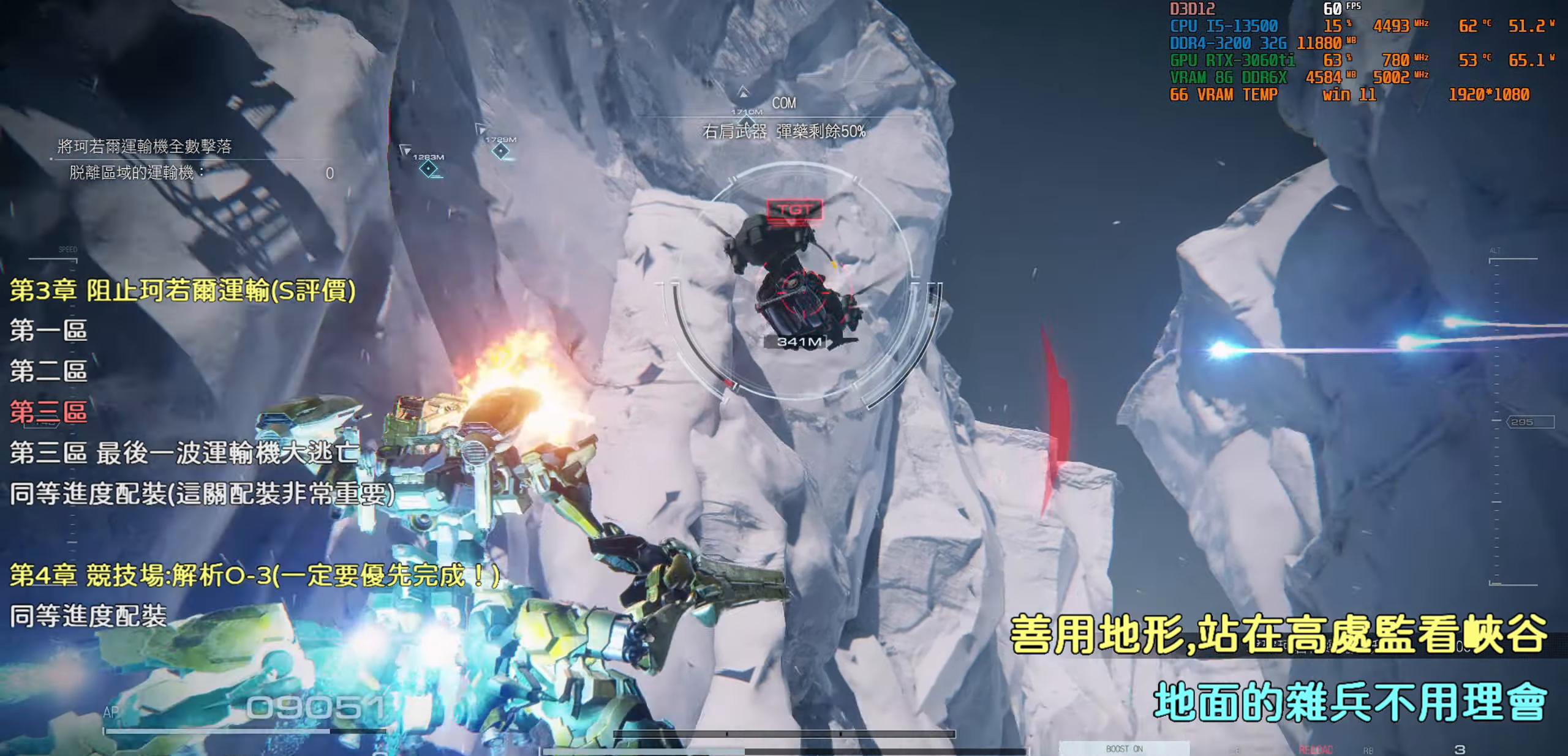
{"buttons": [], "left_stick": "up-right", "right_stick": "center", "events": [[200, "left_stick", "up-right"]]}
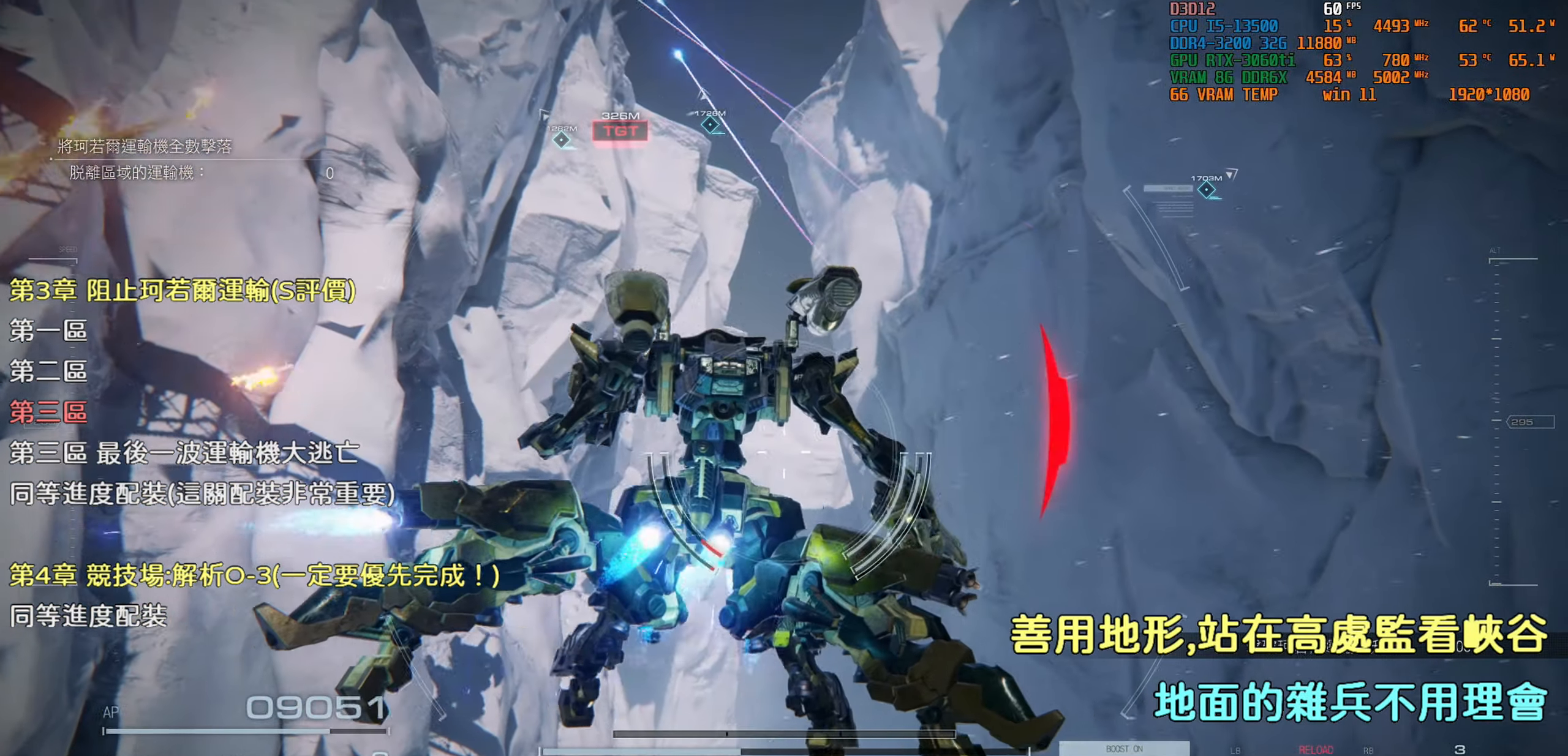
{"buttons": [], "left_stick": "up-right", "right_stick": "center", "events": [[17, "right_stick", "right"], [100, "right_stick", "center"]]}
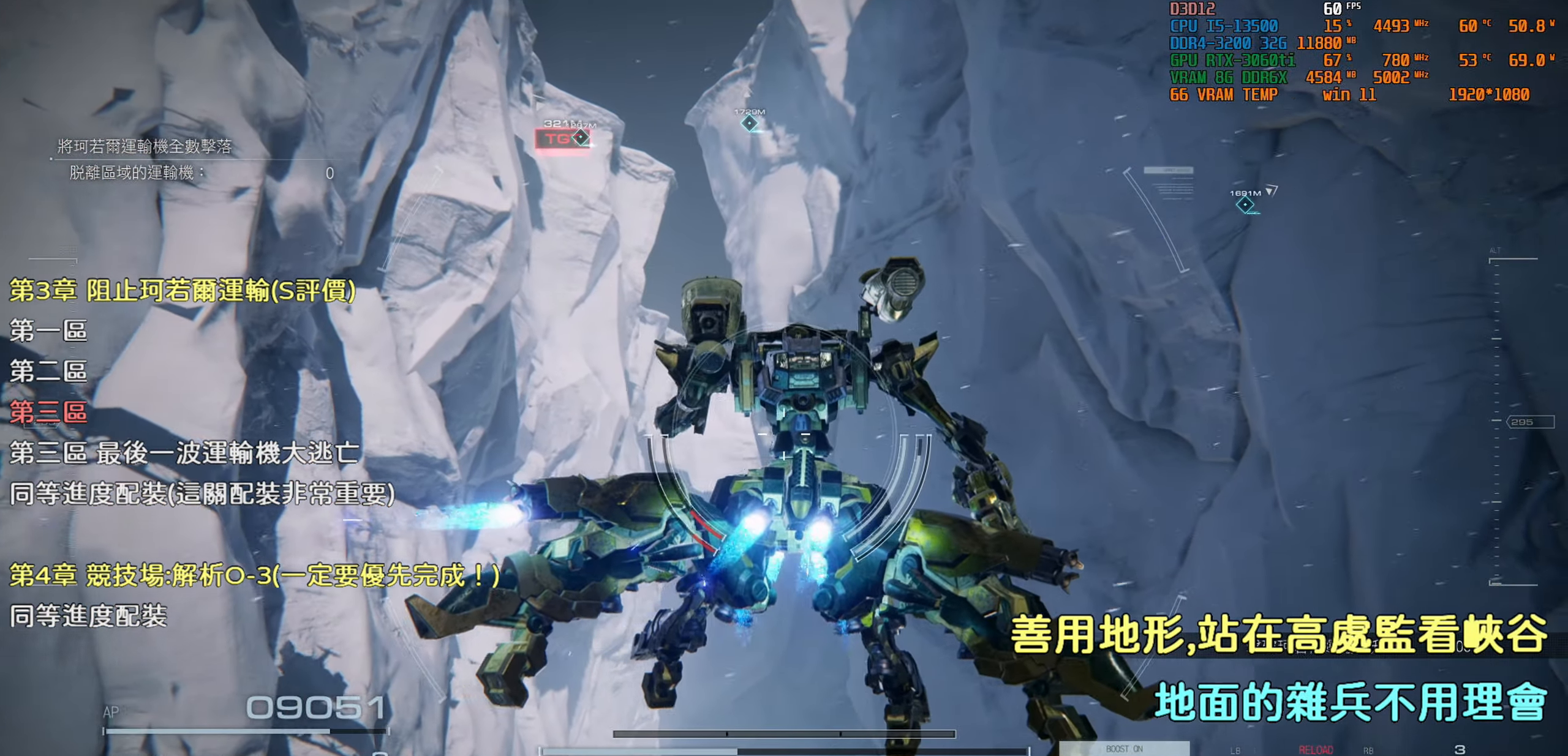
{"buttons": [], "left_stick": "up-right", "right_stick": "center", "events": []}
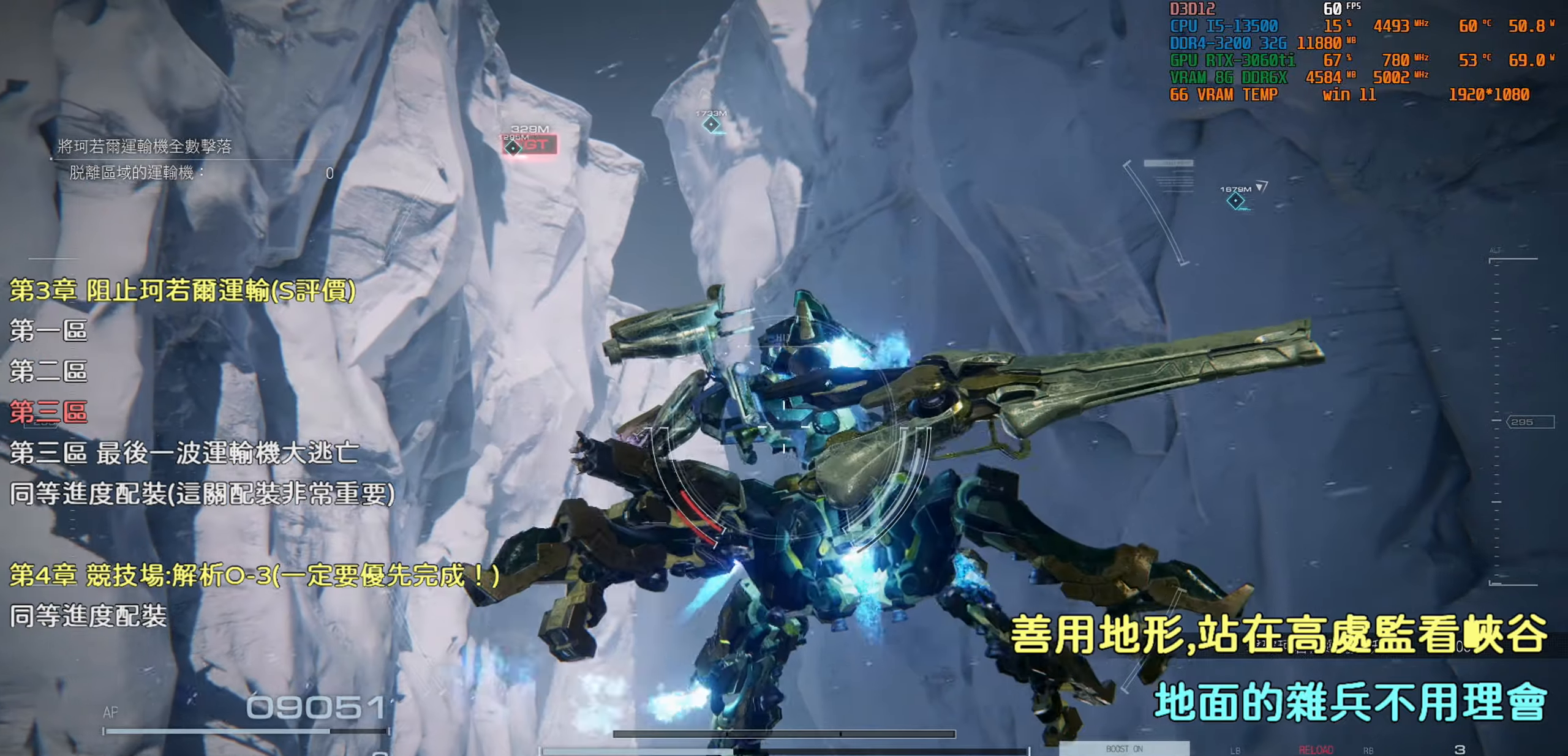
{"buttons": [], "left_stick": "up-right", "right_stick": "center", "events": [[284, "right_stick", "down"], [417, "right_stick", "center"]]}
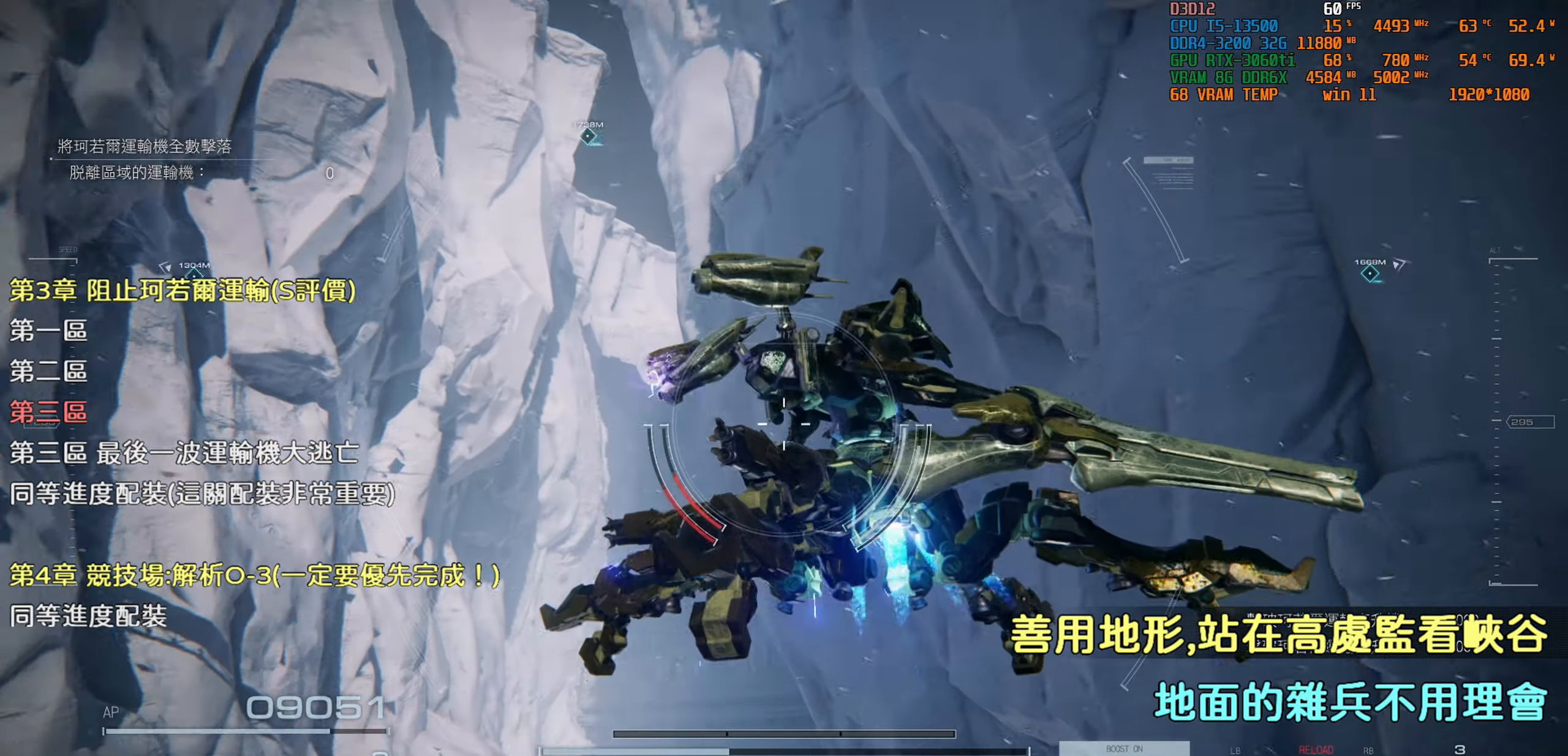
{"buttons": [], "left_stick": "up-left", "right_stick": "center", "events": [[334, "left_stick", "up"], [434, "left_stick", "up-left"]]}
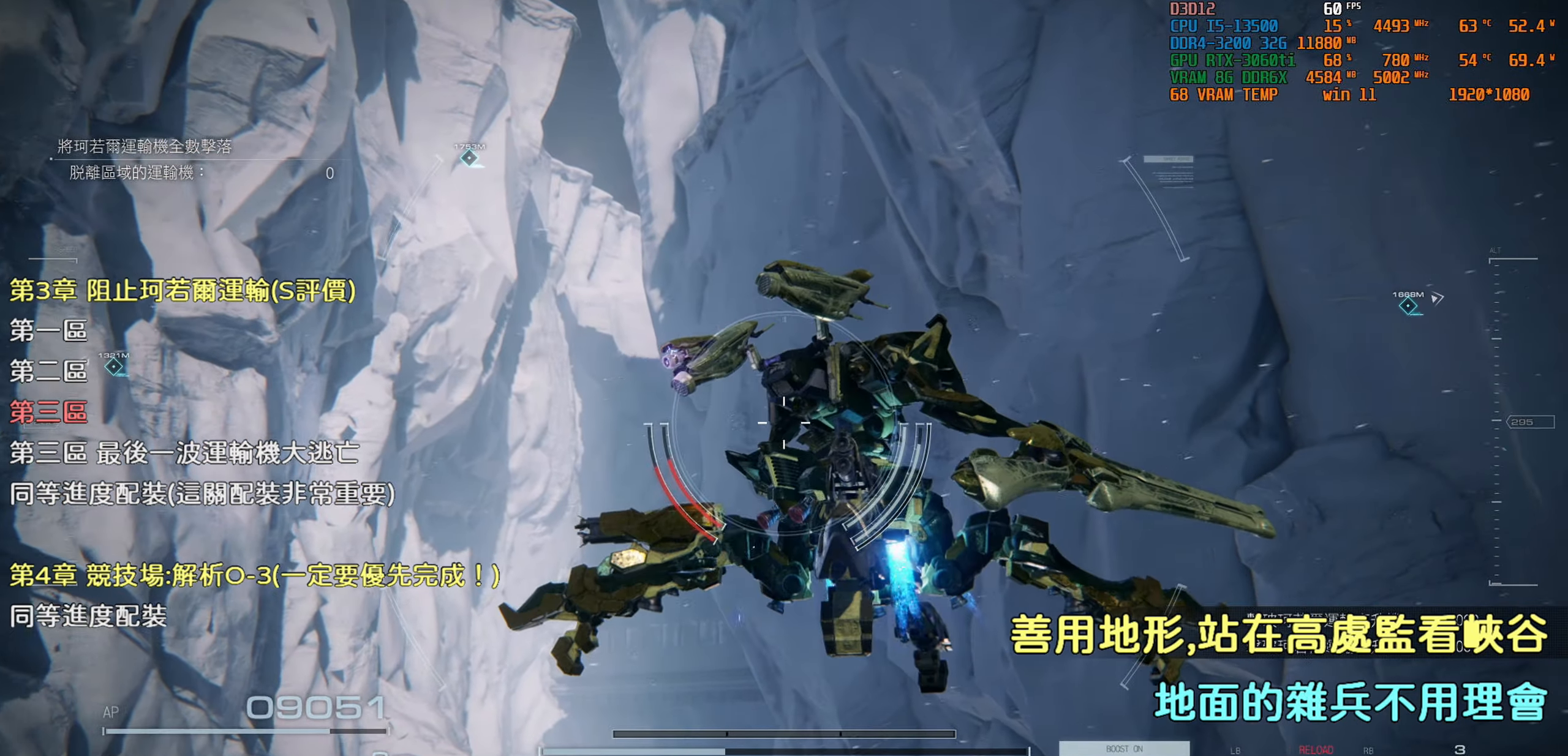
{"buttons": [], "left_stick": "left", "right_stick": "up-left", "events": [[350, "left_stick", "left"], [350, "right_stick", "up-left"]]}
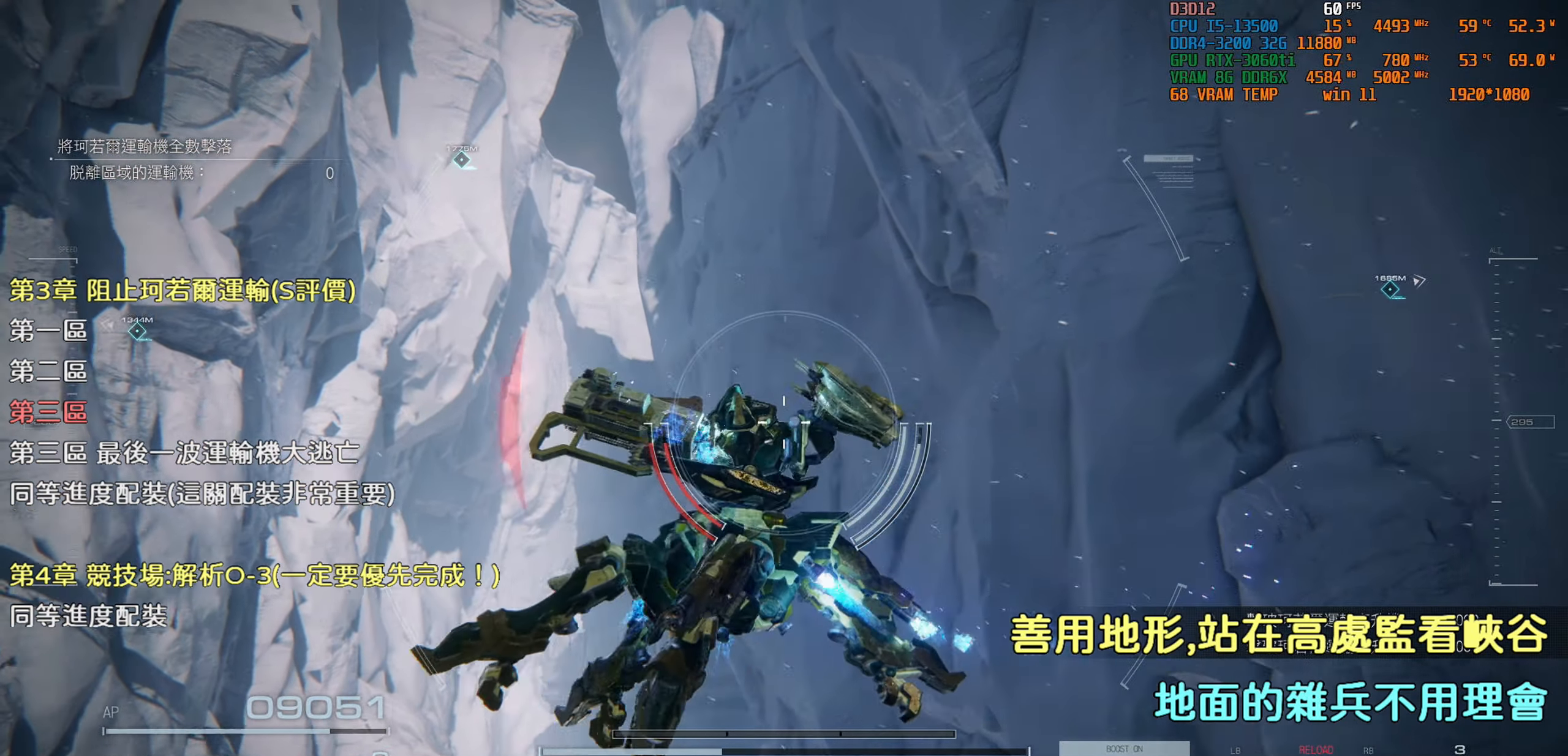
{"buttons": [], "left_stick": "left", "right_stick": "up-left", "events": [[184, "right_stick", "center"], [450, "right_stick", "up-left"]]}
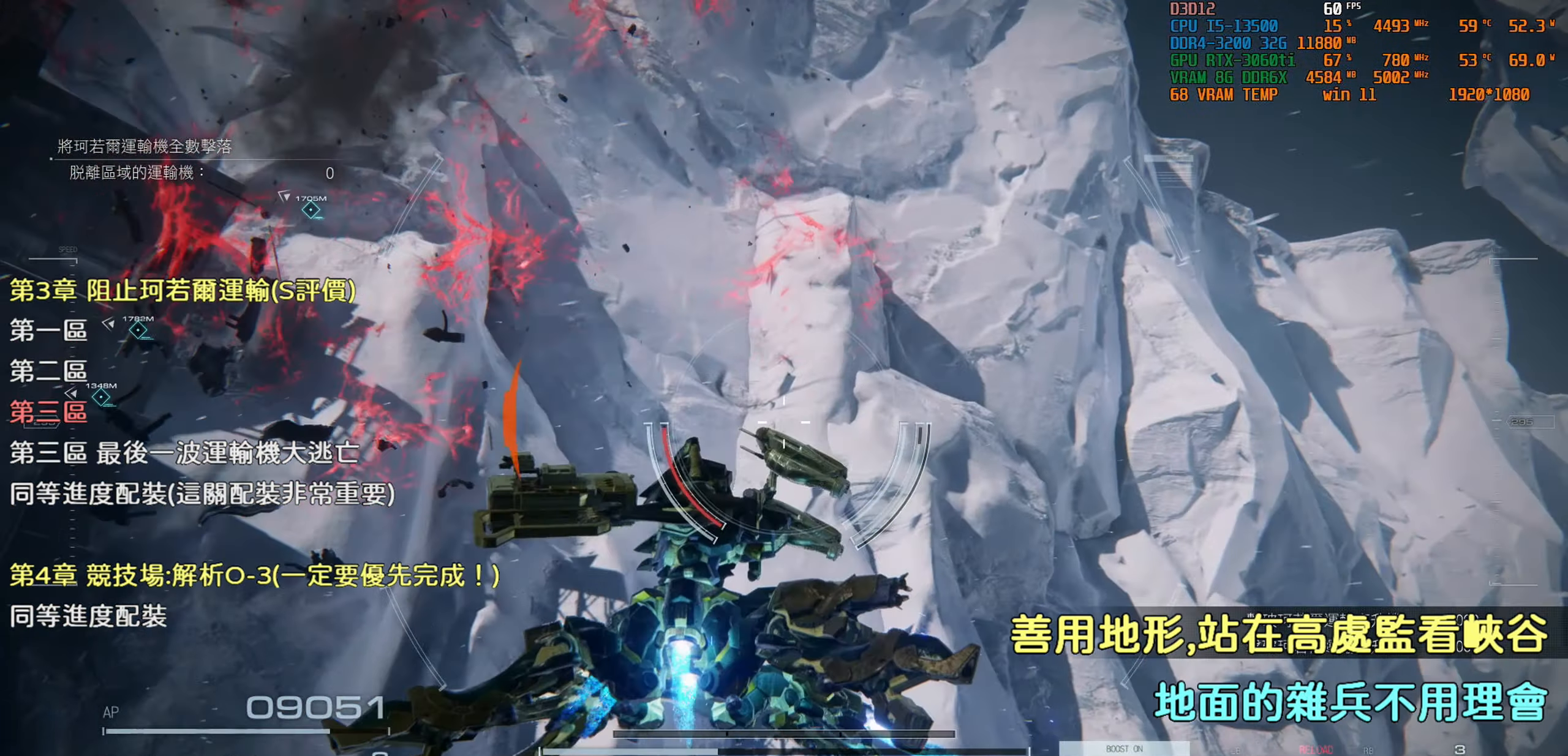
{"buttons": [], "left_stick": "down-left", "right_stick": "center", "events": [[334, "right_stick", "center"], [450, "left_stick", "down-left"]]}
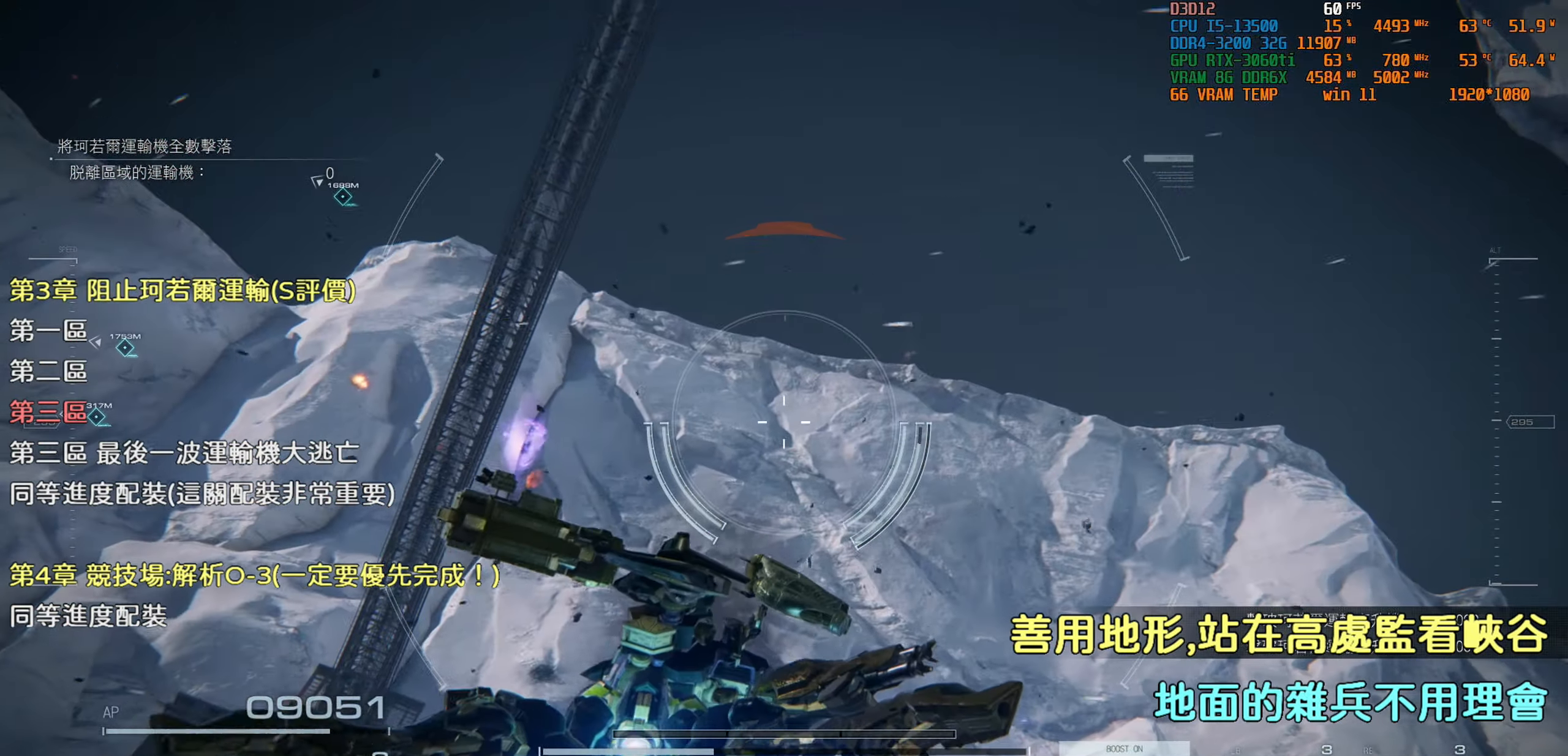
{"buttons": ["TRIANGLE"], "left_stick": "center", "right_stick": "center", "events": [[67, "left_stick", "center"], [134, "right_stick", "left"], [217, "right_stick", "center"], [484, "TRIANGLE", "down"]]}
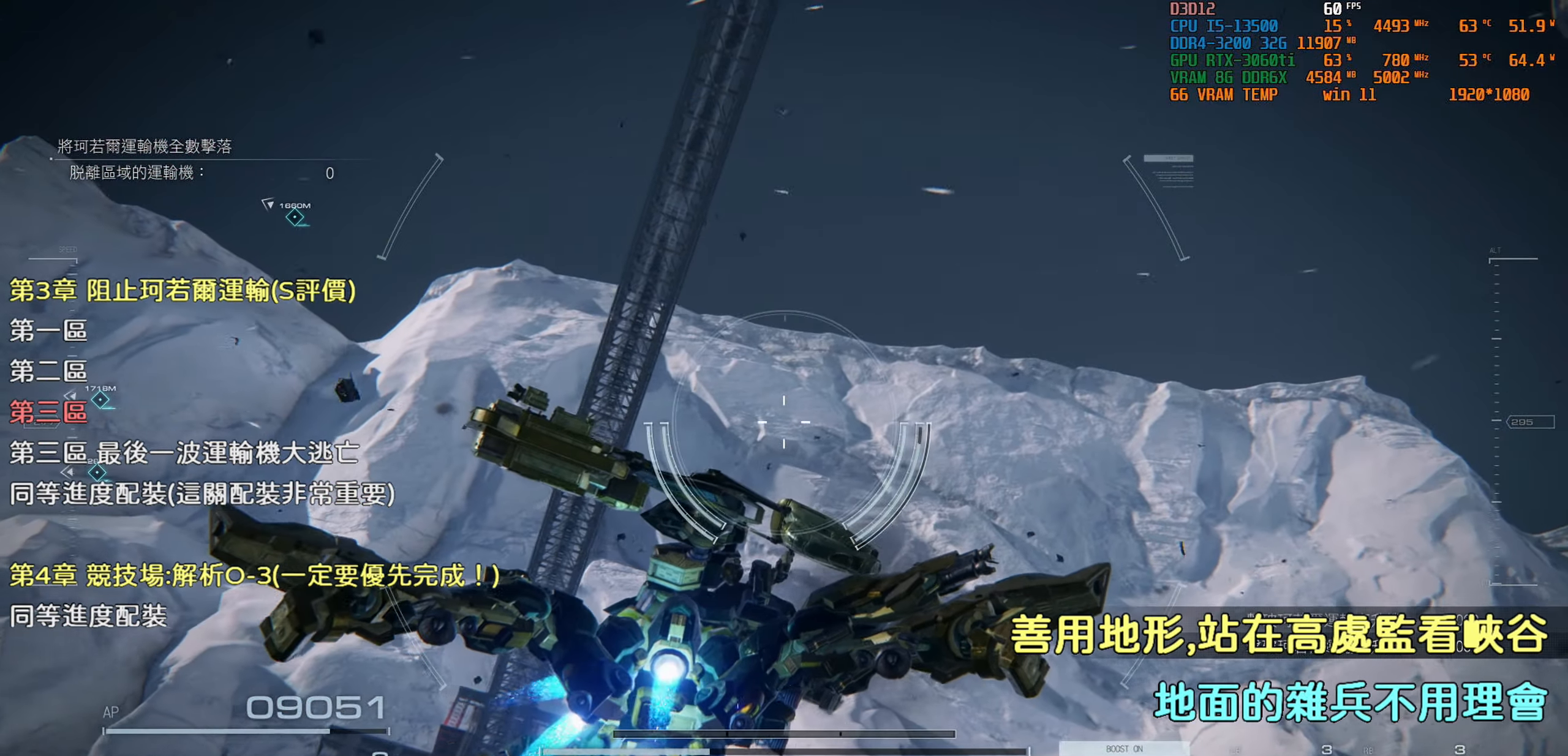
{"buttons": [], "left_stick": "center", "right_stick": "center", "events": [[84, "TRIANGLE", "up"], [234, "right_stick", "left"], [367, "right_stick", "up-left"], [484, "right_stick", "center"]]}
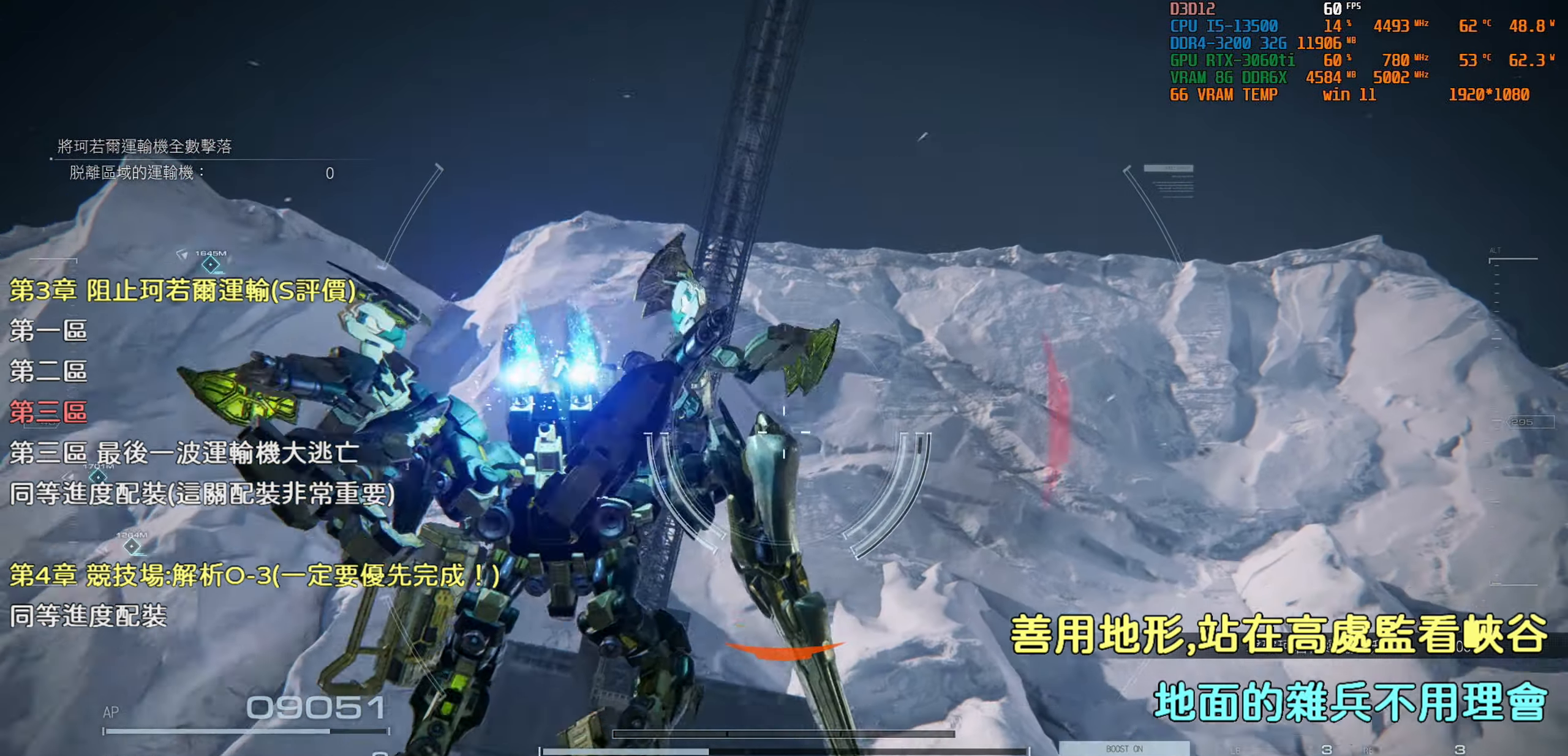
{"buttons": [], "left_stick": "center", "right_stick": "center", "events": [[150, "right_stick", "up-left"], [434, "right_stick", "center"]]}
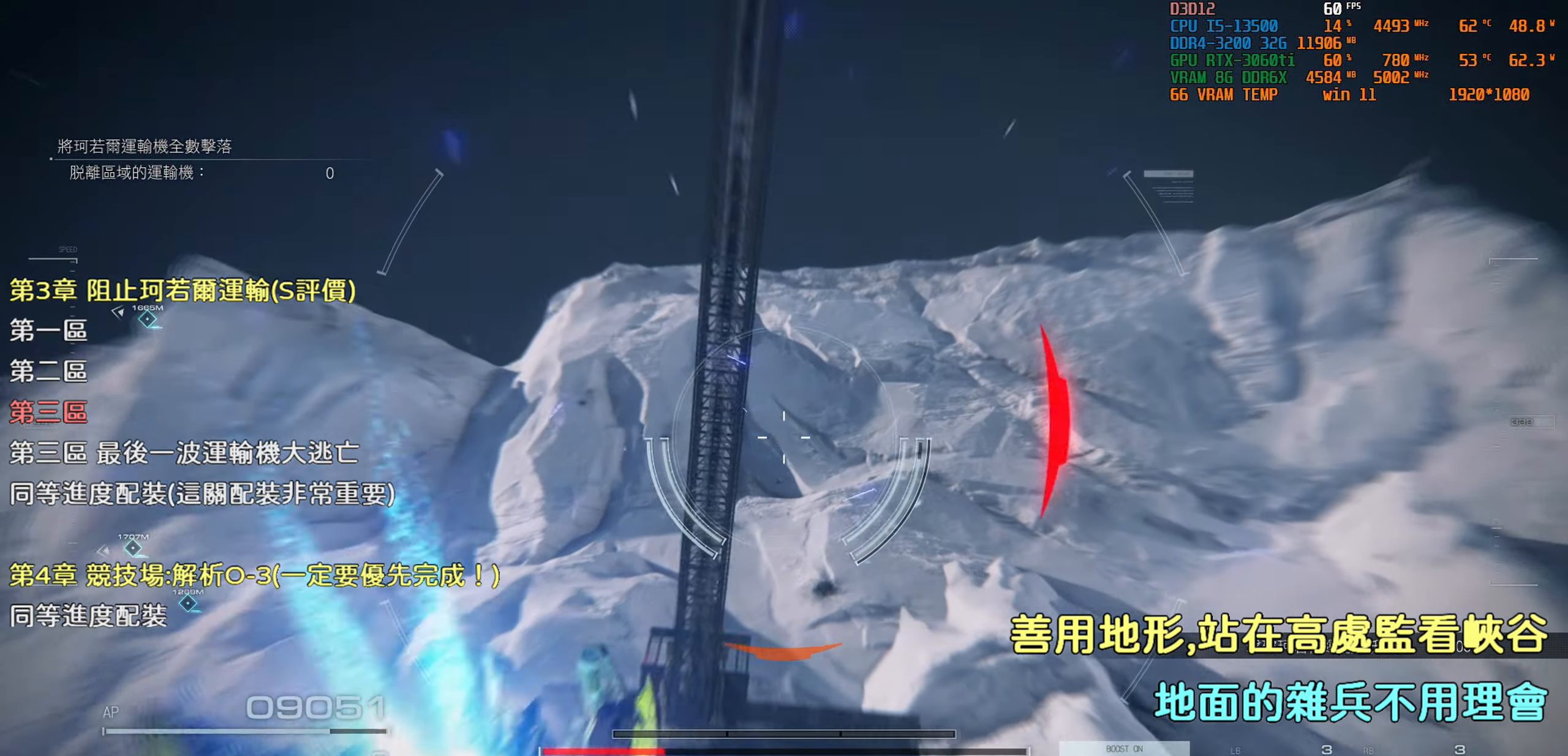
{"buttons": [], "left_stick": "center", "right_stick": "center", "events": []}
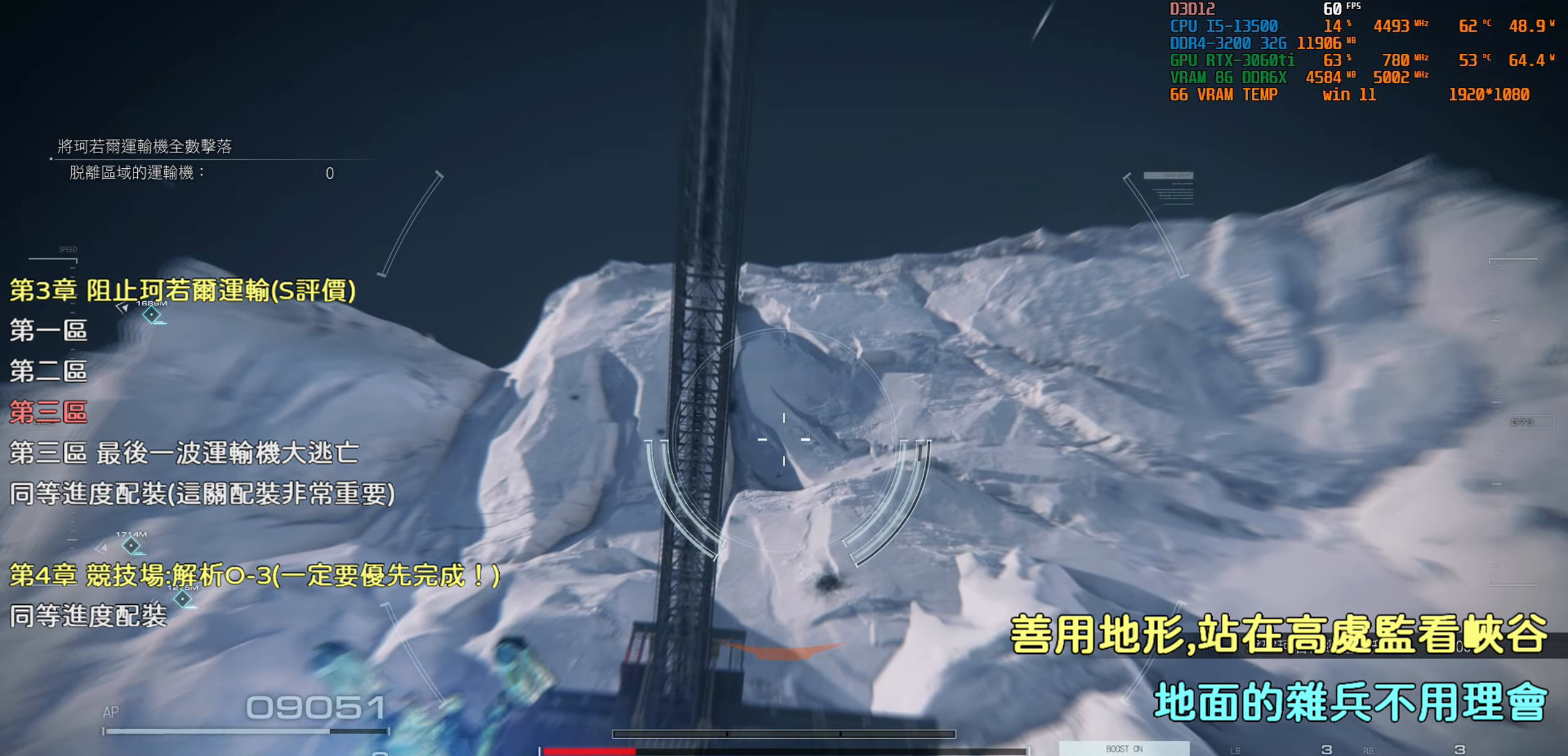
{"buttons": [], "left_stick": "center", "right_stick": "center", "events": [[100, "CROSS", "down"], [217, "CROSS", "up"]]}
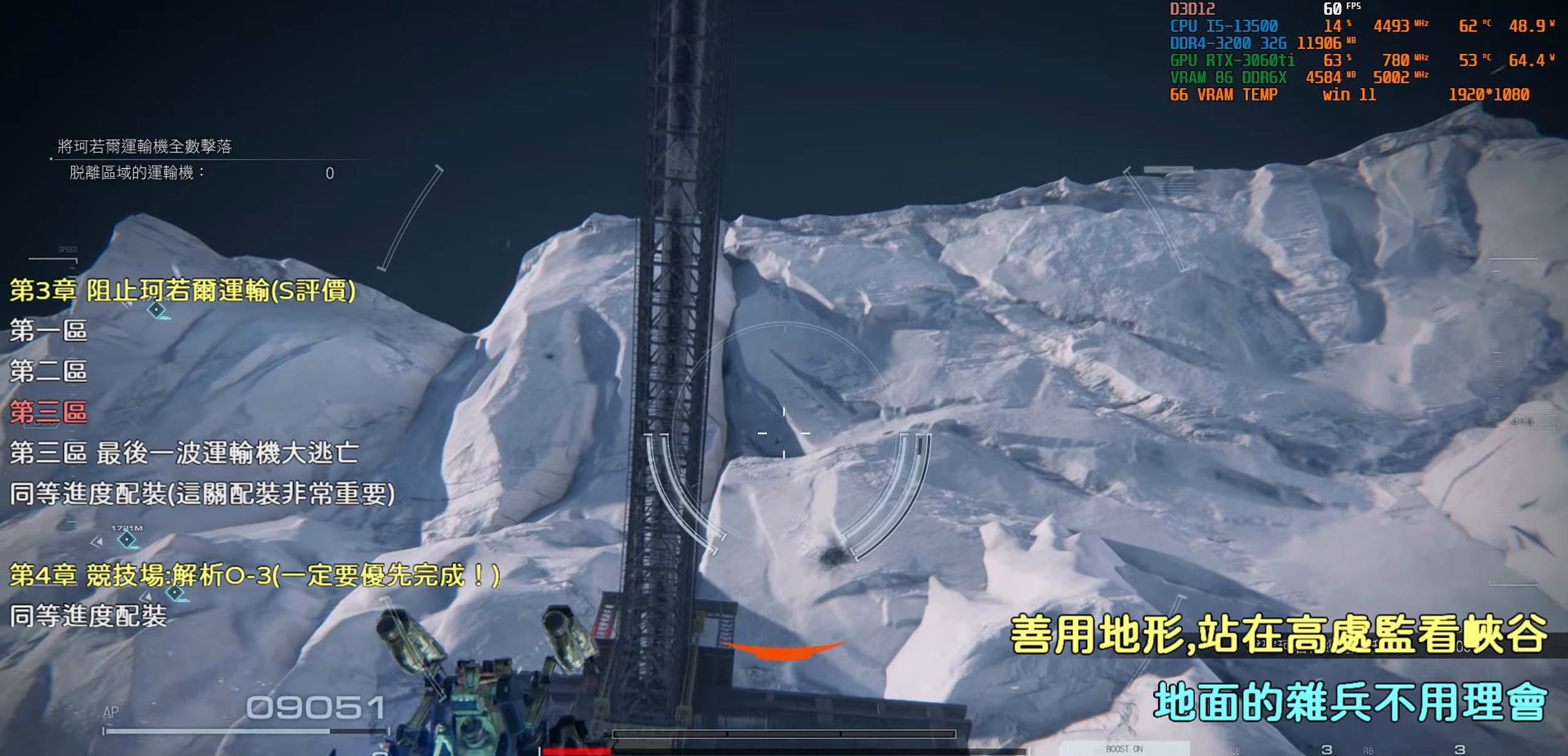
{"buttons": [], "left_stick": "center", "right_stick": "down", "events": [[33, "CROSS", "down"], [133, "CROSS", "up"], [250, "right_stick", "down"]]}
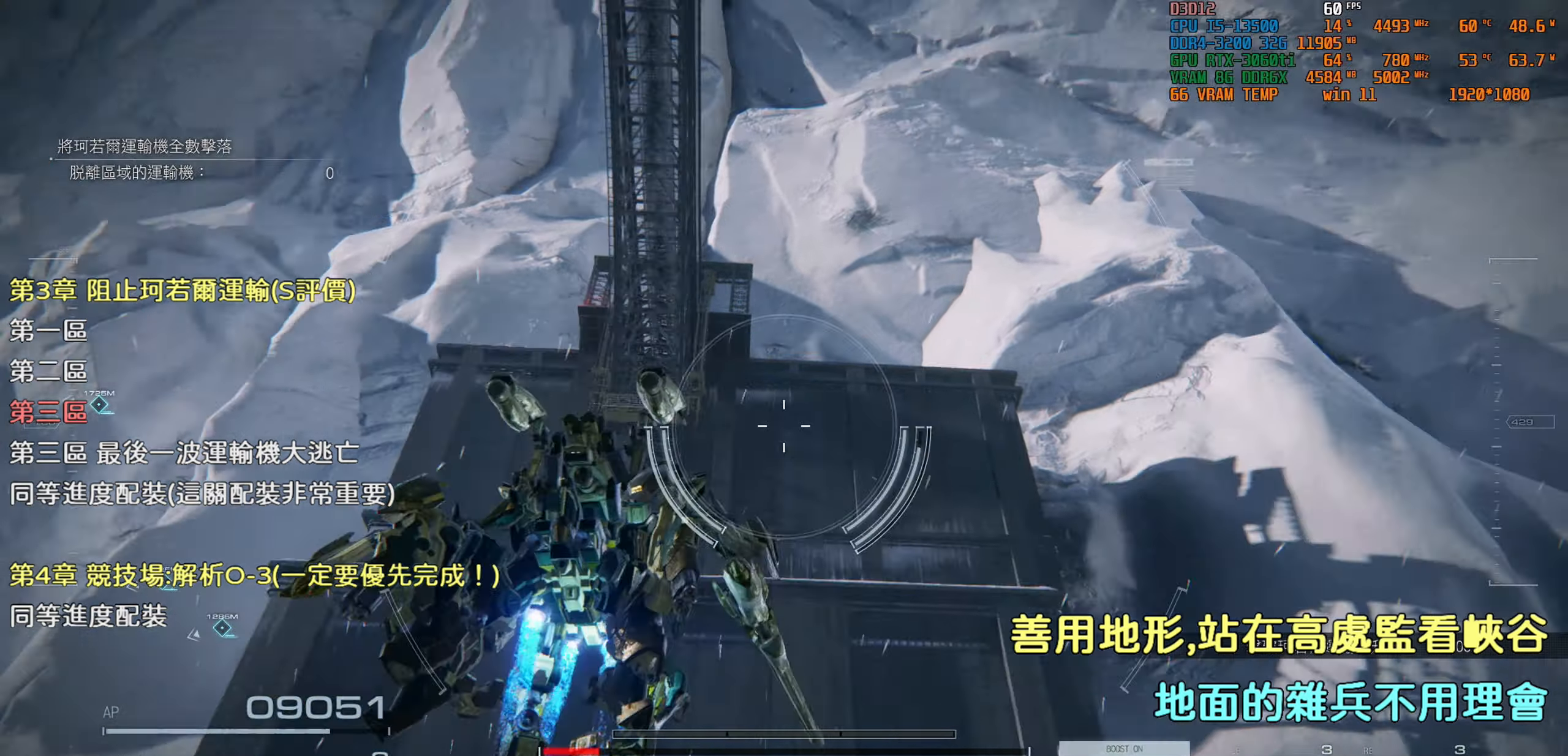
{"buttons": [], "left_stick": "up-left", "right_stick": "down-left", "events": [[150, "right_stick", "center"], [250, "right_stick", "down-left"], [283, "left_stick", "up-left"]]}
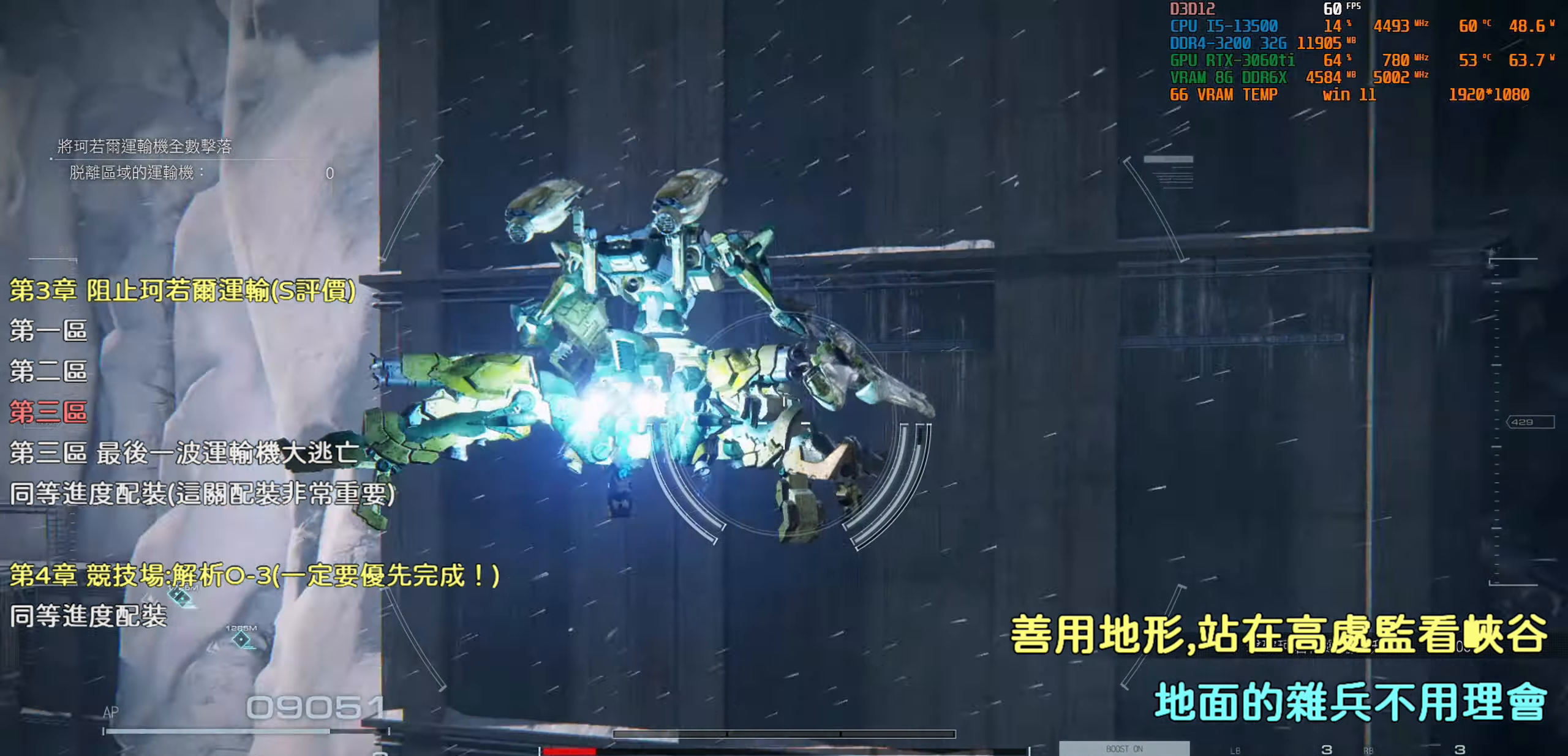
{"buttons": [], "left_stick": "up-left", "right_stick": "center", "events": [[66, "right_stick", "center"]]}
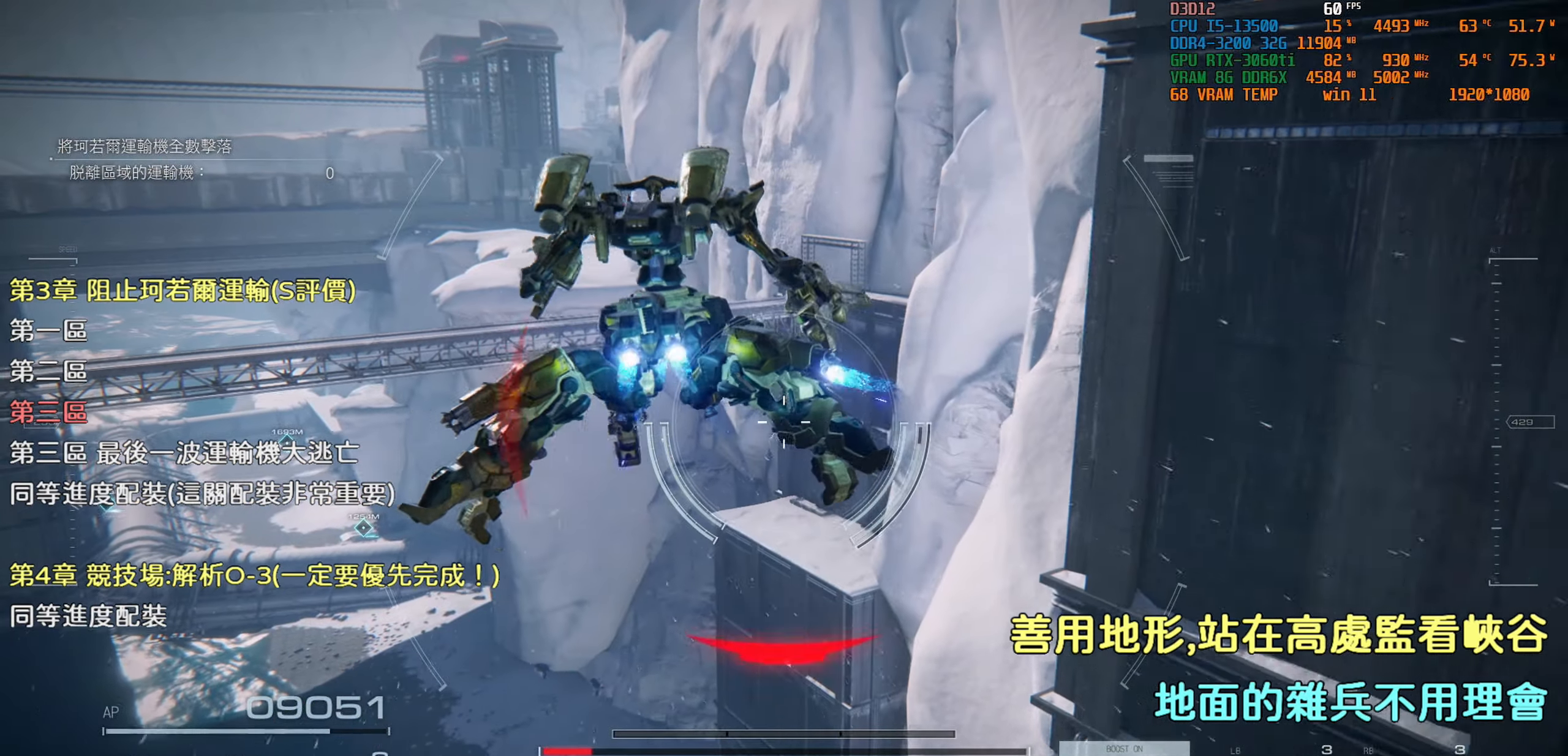
{"buttons": [], "left_stick": "up", "right_stick": "center", "events": [[116, "left_stick", "up"], [116, "right_stick", "left"], [266, "right_stick", "center"]]}
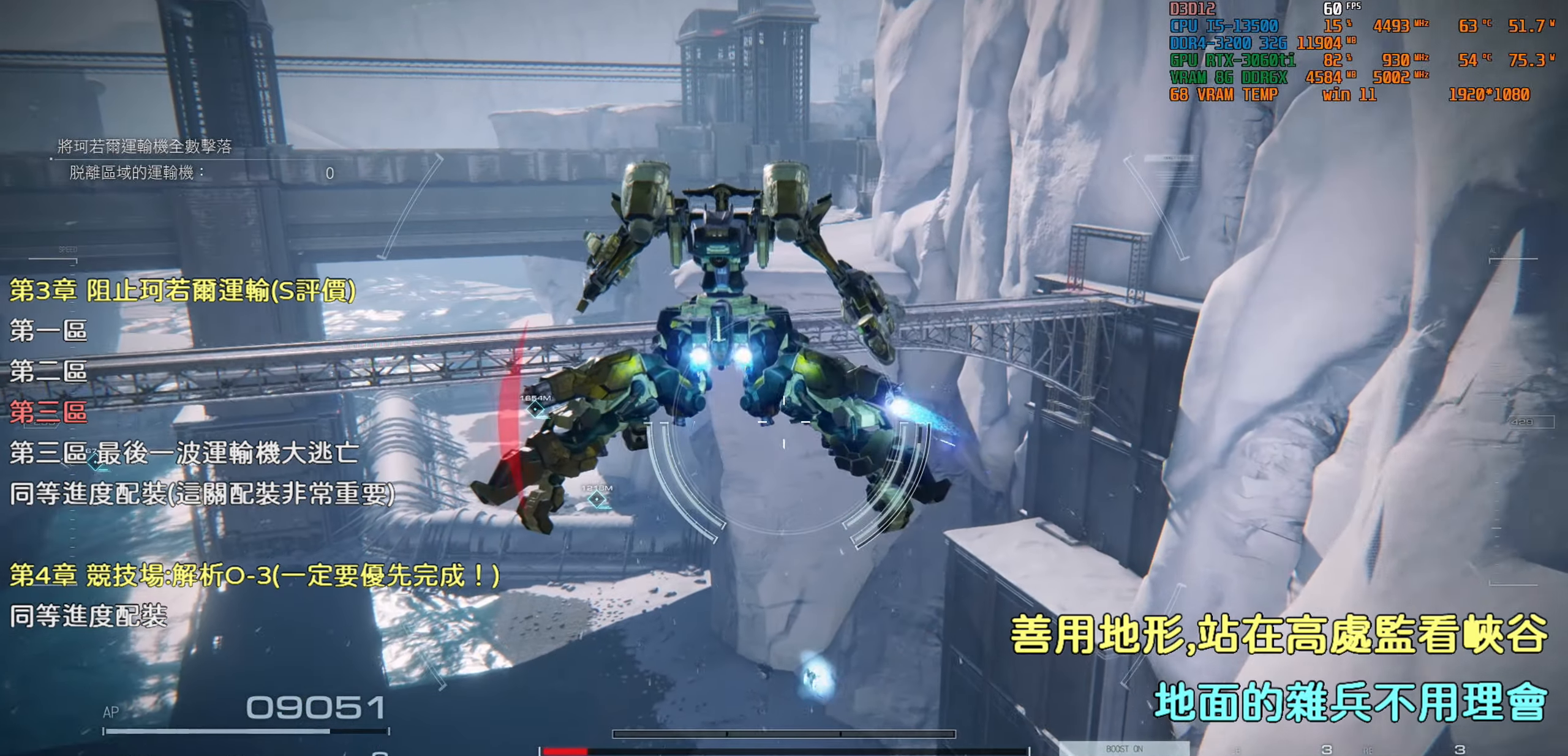
{"buttons": [], "left_stick": "up", "right_stick": "center", "events": [[316, "right_stick", "down-right"], [416, "right_stick", "center"]]}